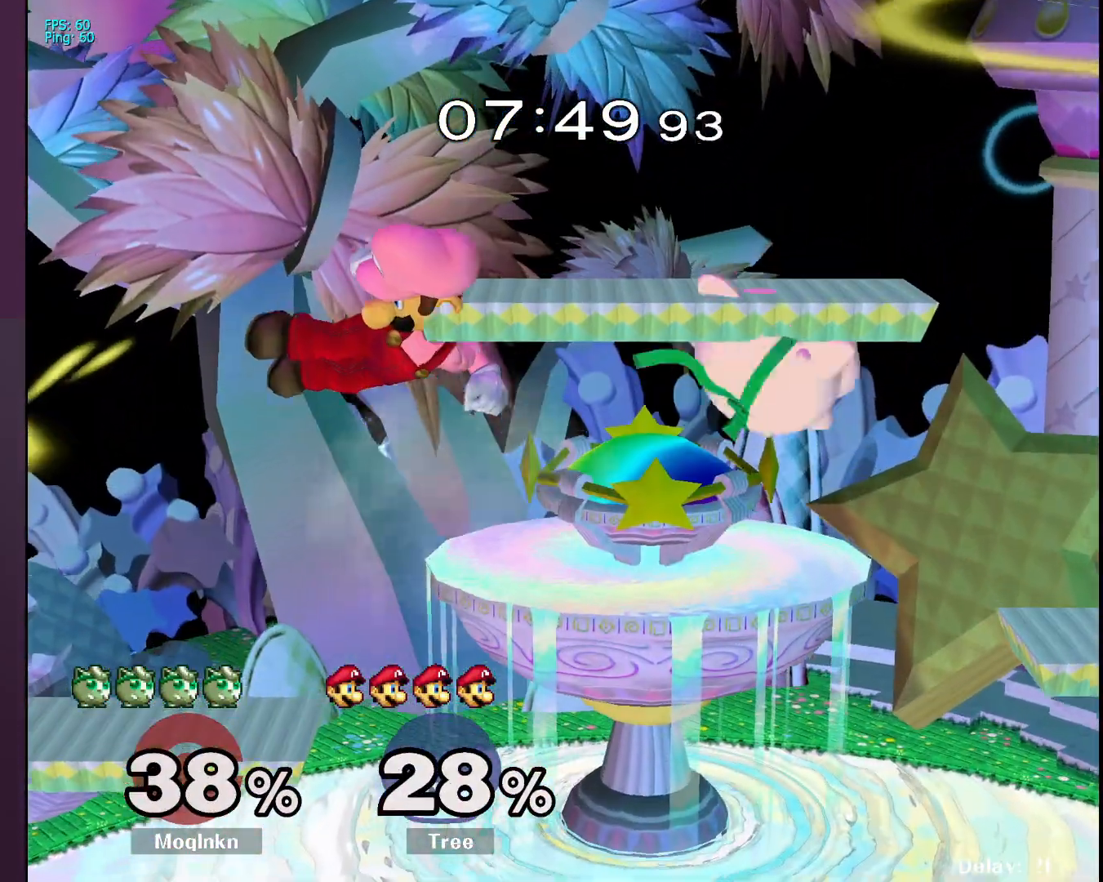
Gameplay with a controller (Nintendo layout); each line is a JSON object with the inputs held at the frame after it. "events" lists button and stick changes between this image and that frame as [ms after this image, input, new state], when the widget could be followed in between. Not read: L3 R3.
{"buttons": ["B"], "left_stick": "left", "right_stick": "center", "events": [[167, "L1", "up"], [267, "left_stick", "left"], [450, "B", "down"]]}
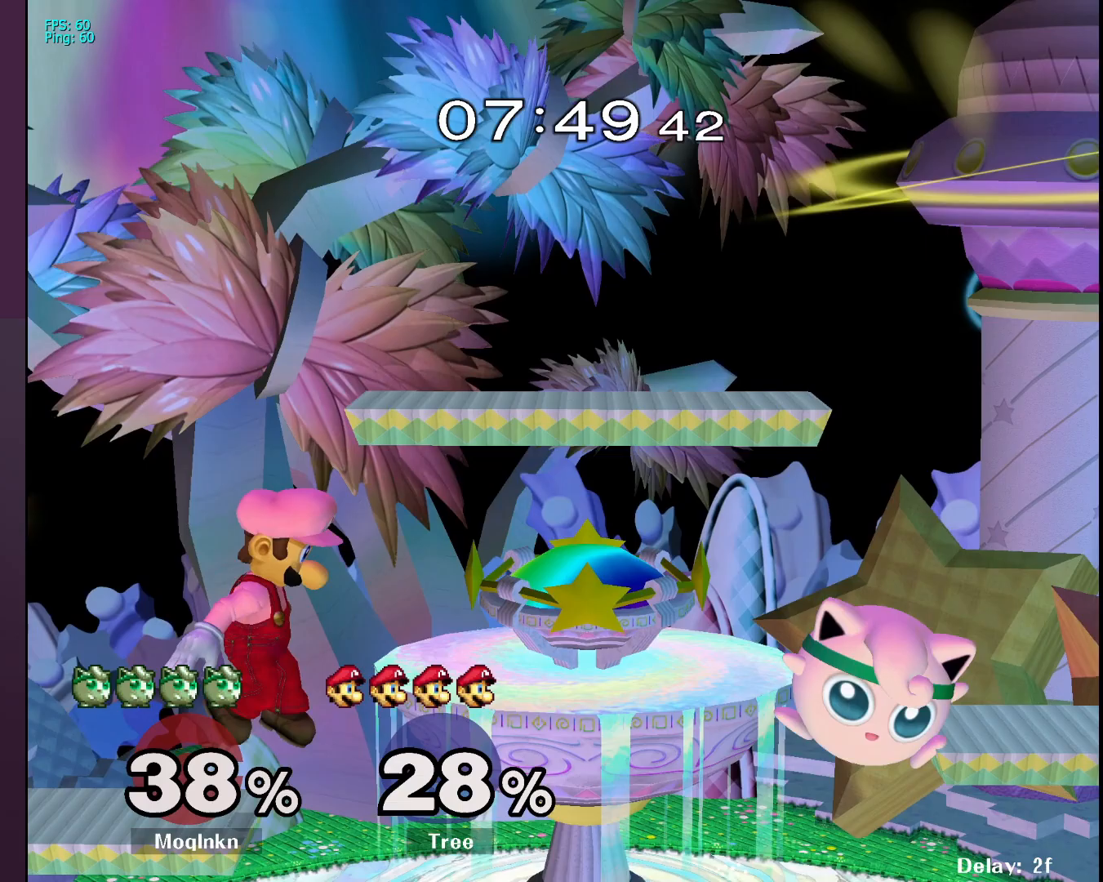
{"buttons": [], "left_stick": "right", "right_stick": "center", "events": [[83, "B", "up"], [83, "left_stick", "up-left"], [483, "left_stick", "right"]]}
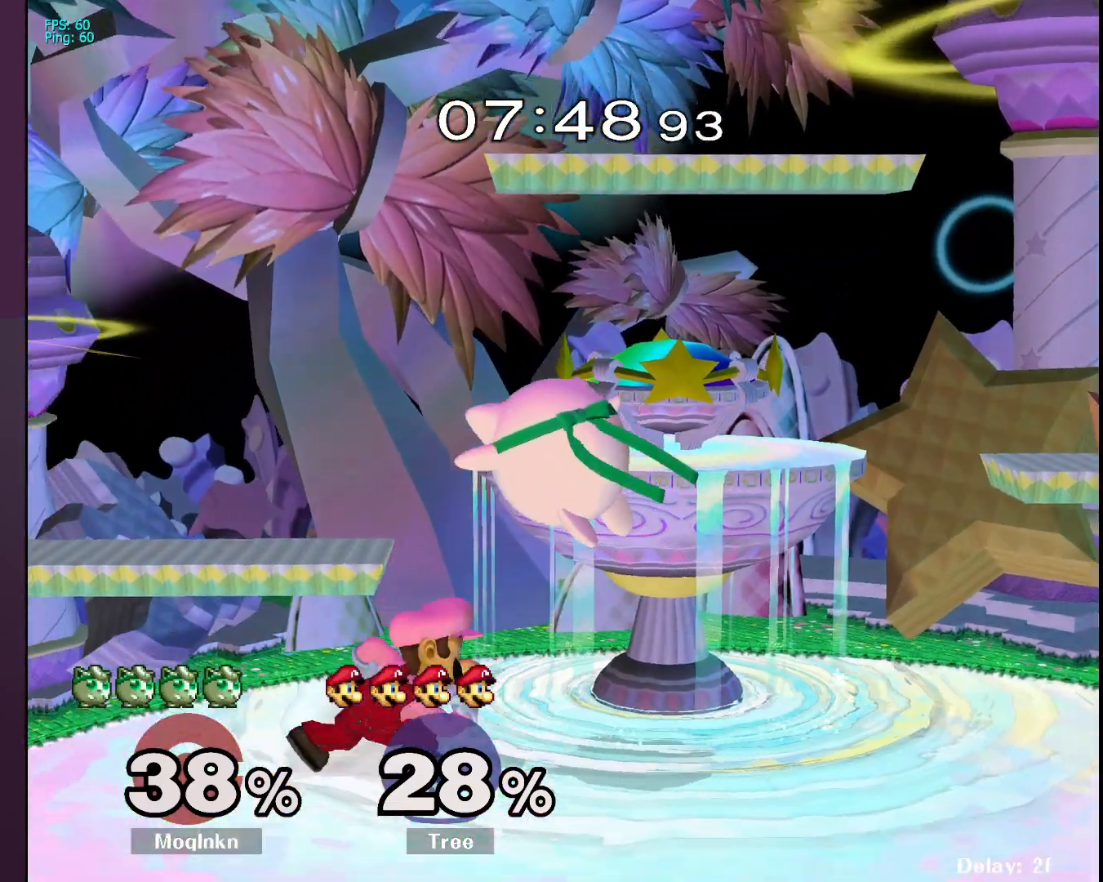
{"buttons": [], "left_stick": "center", "right_stick": "right", "events": [[267, "left_stick", "left"], [267, "right_stick", "left"], [333, "L1", "down"], [383, "left_stick", "center"], [400, "right_stick", "center"], [467, "right_stick", "right"], [500, "L1", "up"]]}
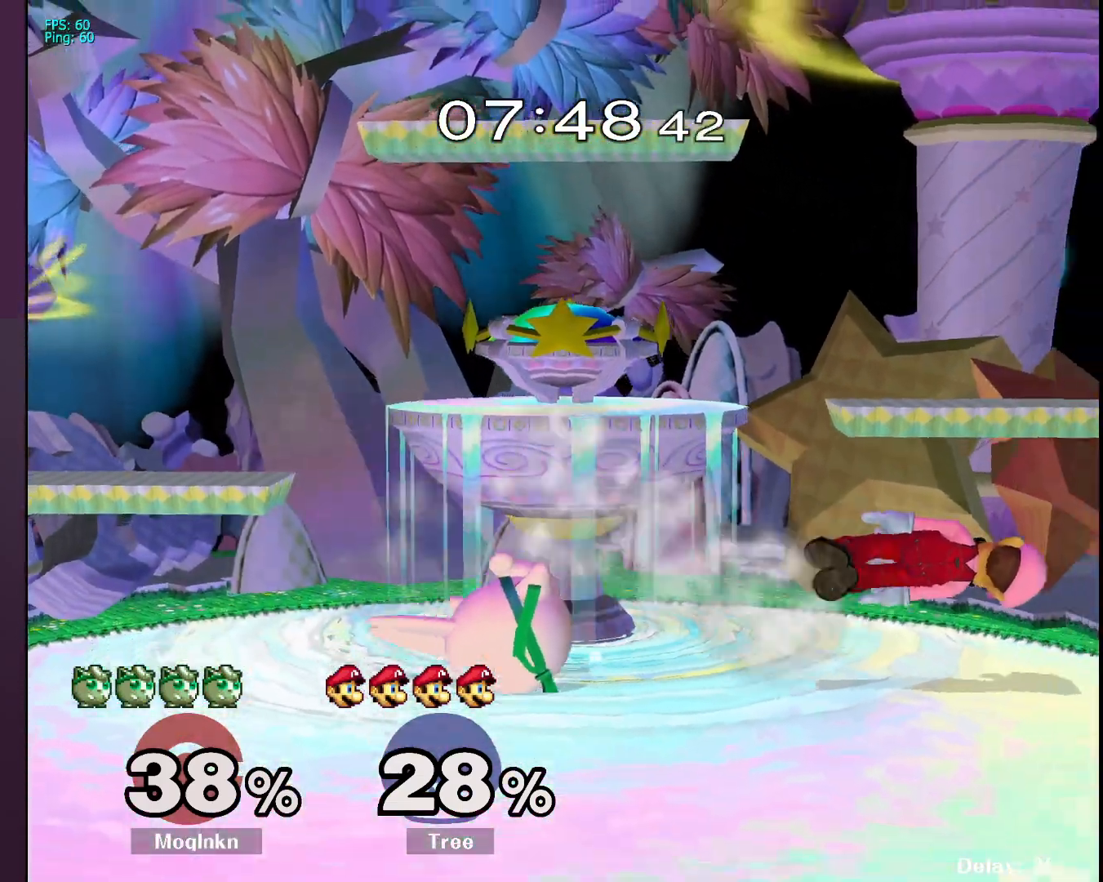
{"buttons": [], "left_stick": "right", "right_stick": "center", "events": [[17, "right_stick", "center"], [233, "left_stick", "right"]]}
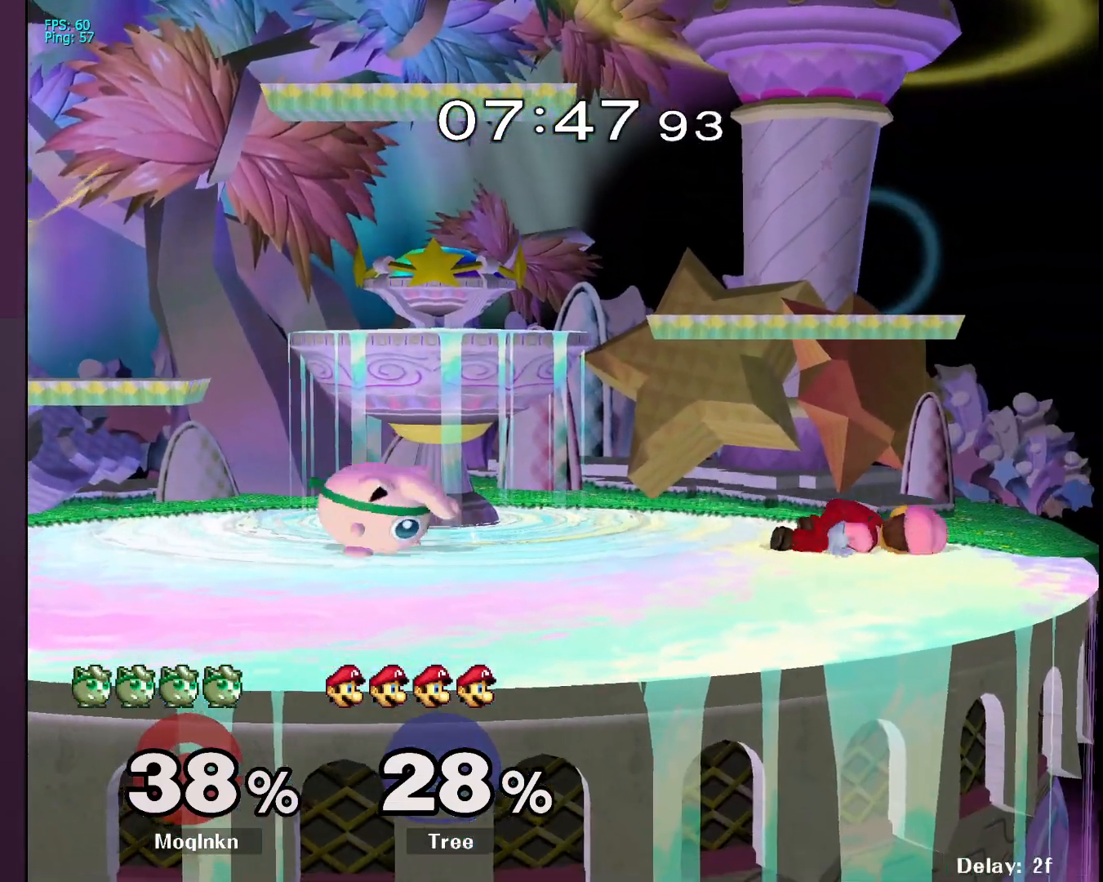
{"buttons": ["L1"], "left_stick": "down-left", "right_stick": "center", "events": [[33, "Y", "down"], [67, "Y", "up"], [367, "right_stick", "right"], [417, "left_stick", "down-left"], [433, "right_stick", "center"], [450, "L1", "down"]]}
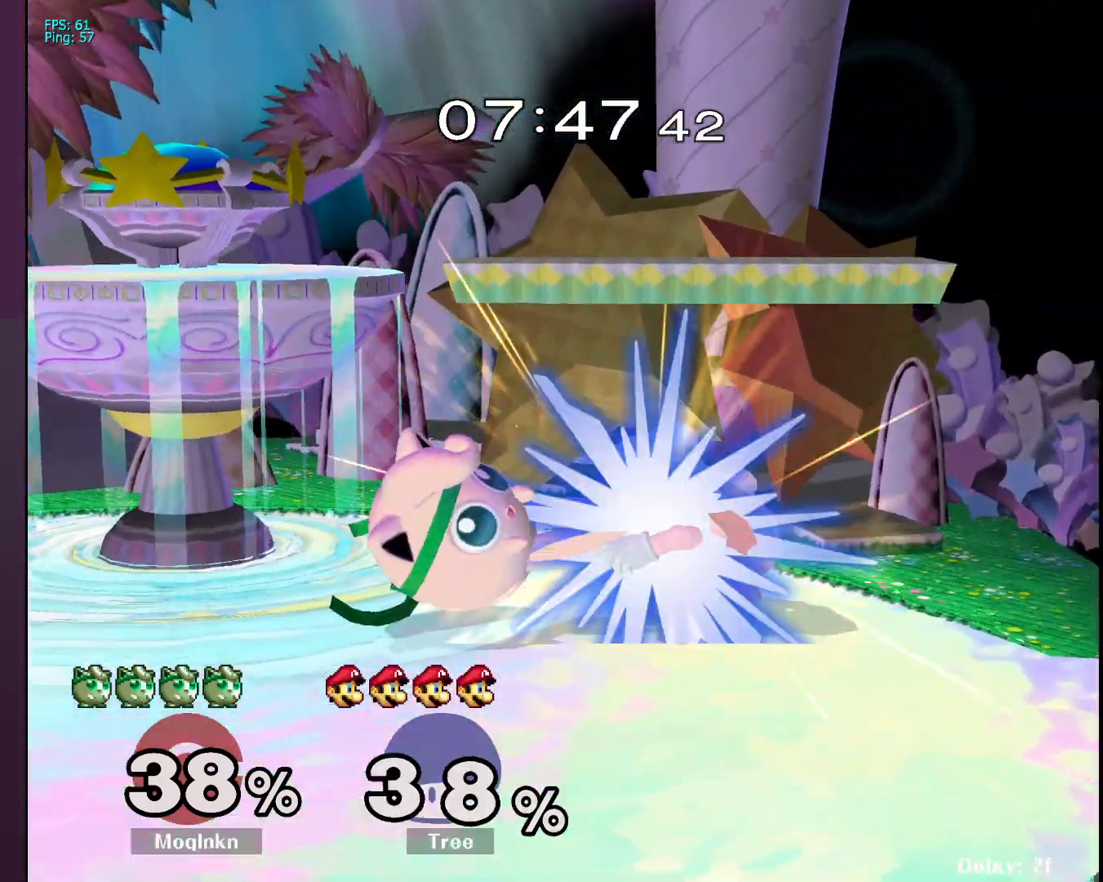
{"buttons": [], "left_stick": "right", "right_stick": "center", "events": [[83, "left_stick", "center"], [100, "L1", "up"], [417, "Y", "down"], [450, "left_stick", "right"], [467, "Y", "up"]]}
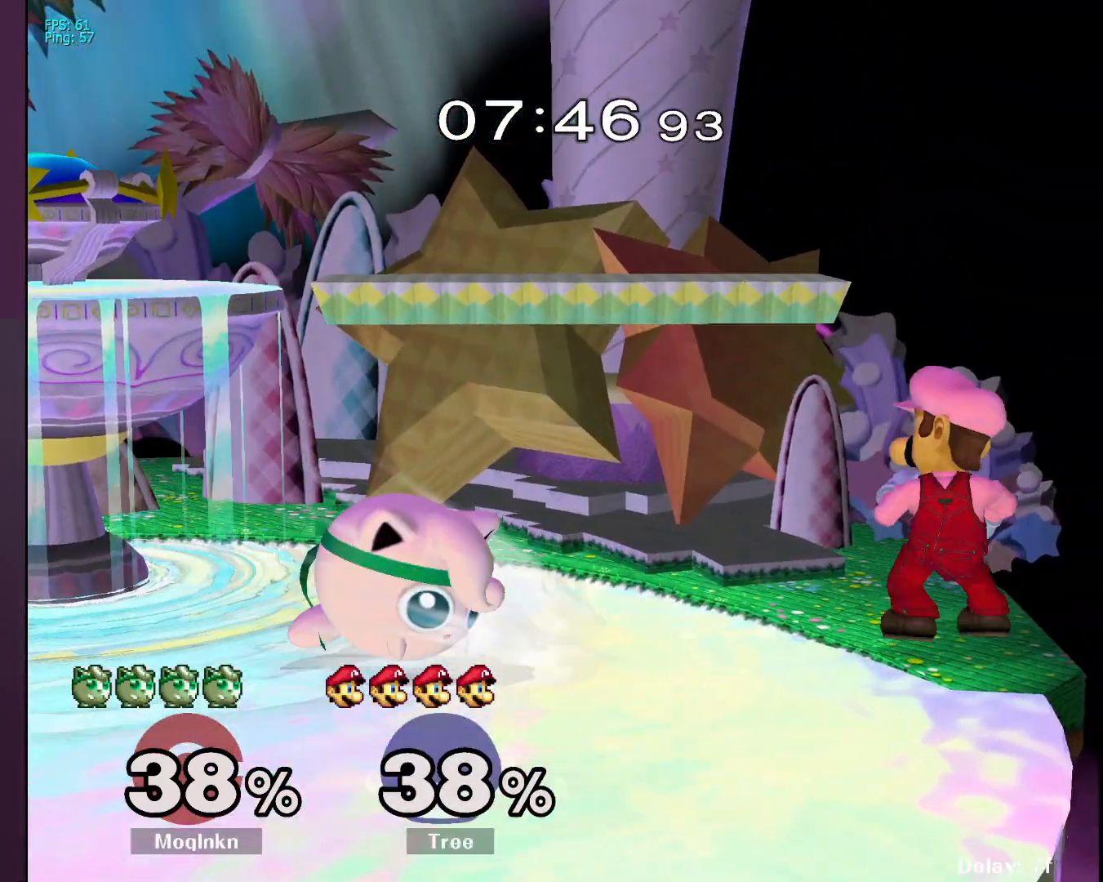
{"buttons": [], "left_stick": "center", "right_stick": "center", "events": [[250, "right_stick", "right"], [317, "left_stick", "down-left"], [317, "right_stick", "center"], [500, "left_stick", "center"]]}
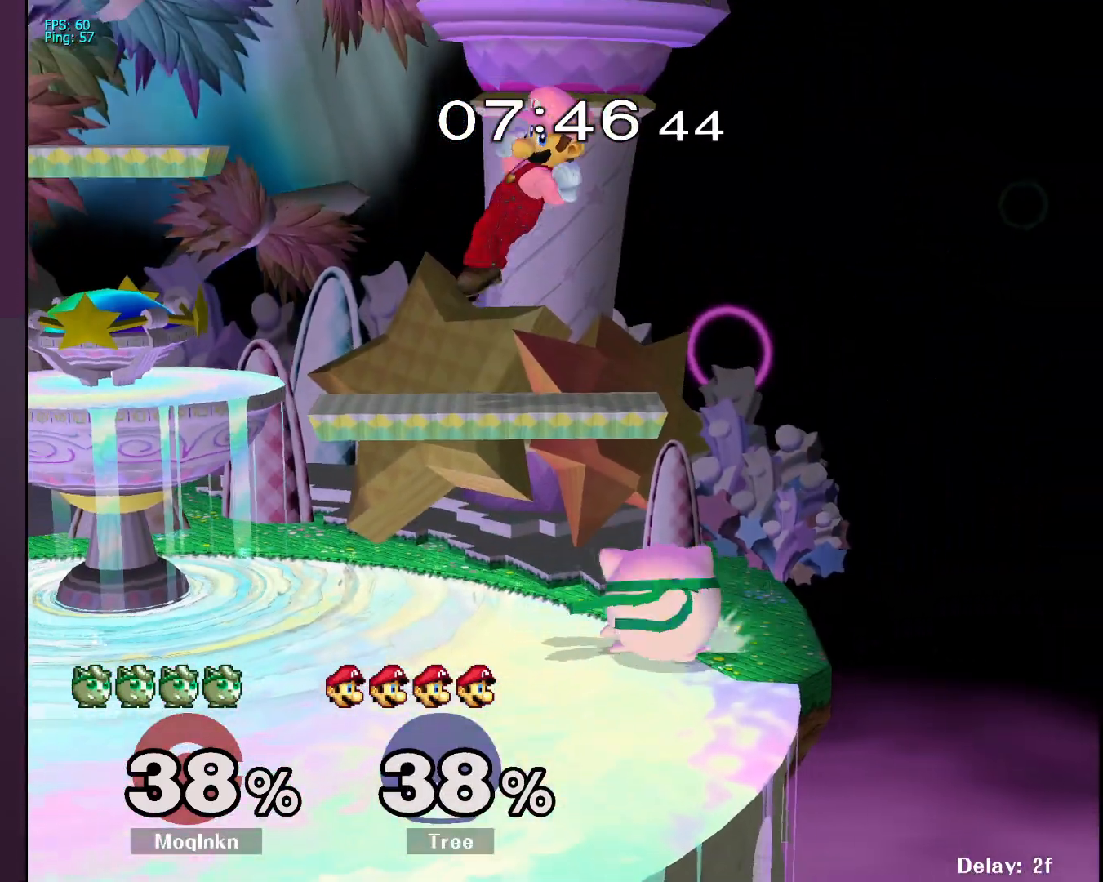
{"buttons": ["A"], "left_stick": "left", "right_stick": "center", "events": [[250, "left_stick", "up"], [317, "Y", "down"], [367, "left_stick", "left"], [383, "Y", "up"], [467, "A", "down"]]}
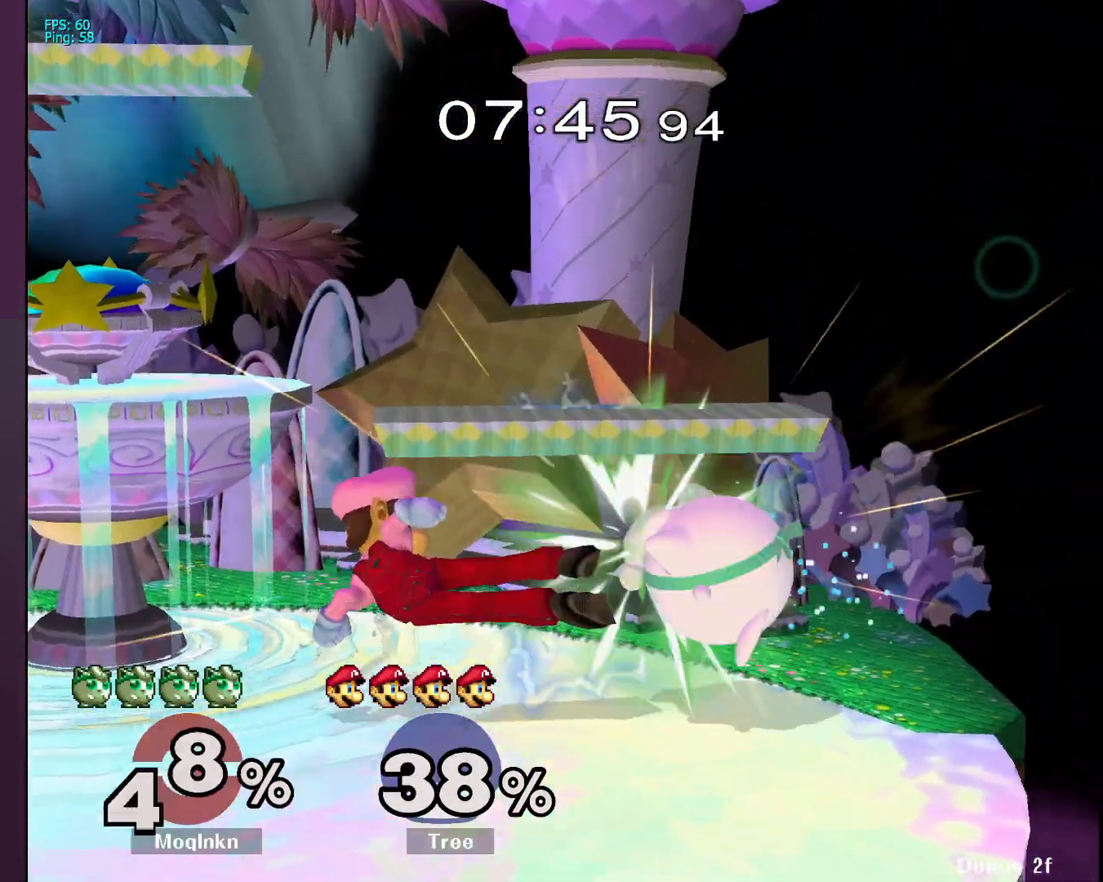
{"buttons": [], "left_stick": "center", "right_stick": "center", "events": [[83, "A", "up"], [333, "left_stick", "center"]]}
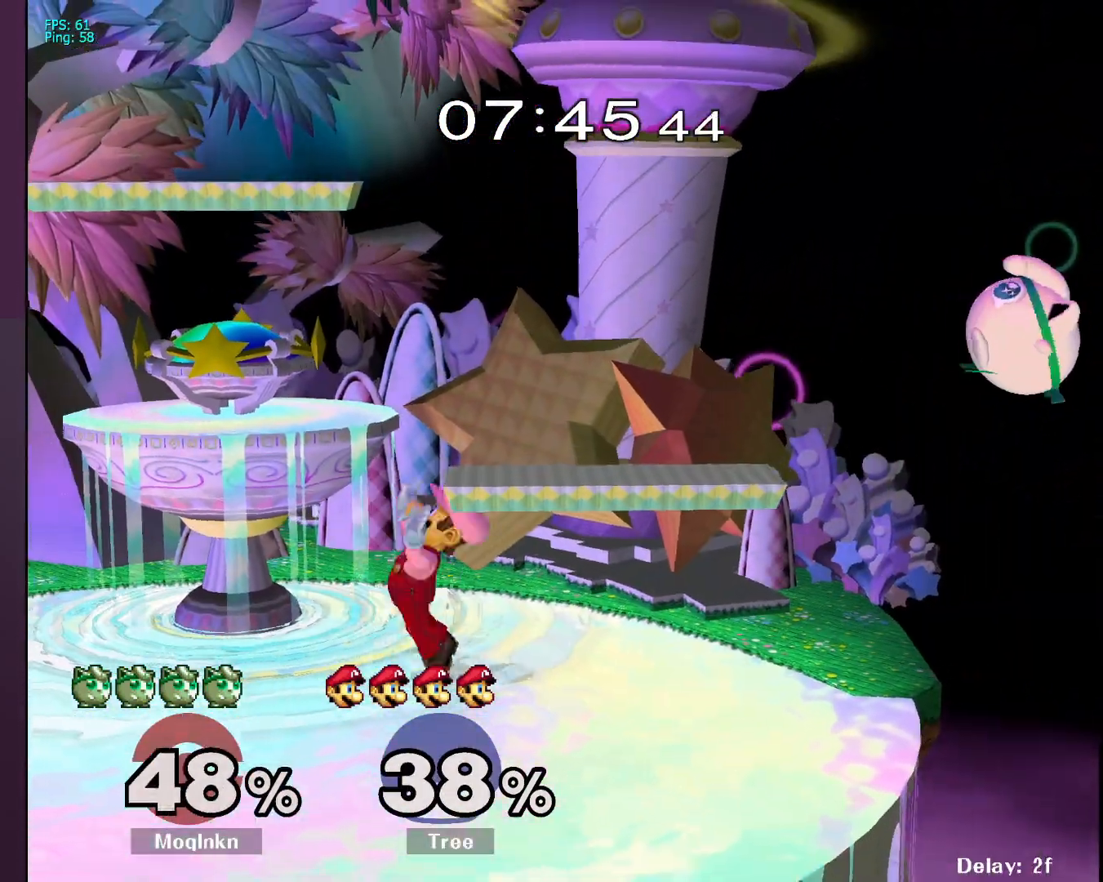
{"buttons": [], "left_stick": "center", "right_stick": "center", "events": [[33, "left_stick", "down-left"], [183, "left_stick", "center"], [233, "left_stick", "down-left"], [333, "left_stick", "down-right"], [400, "left_stick", "center"]]}
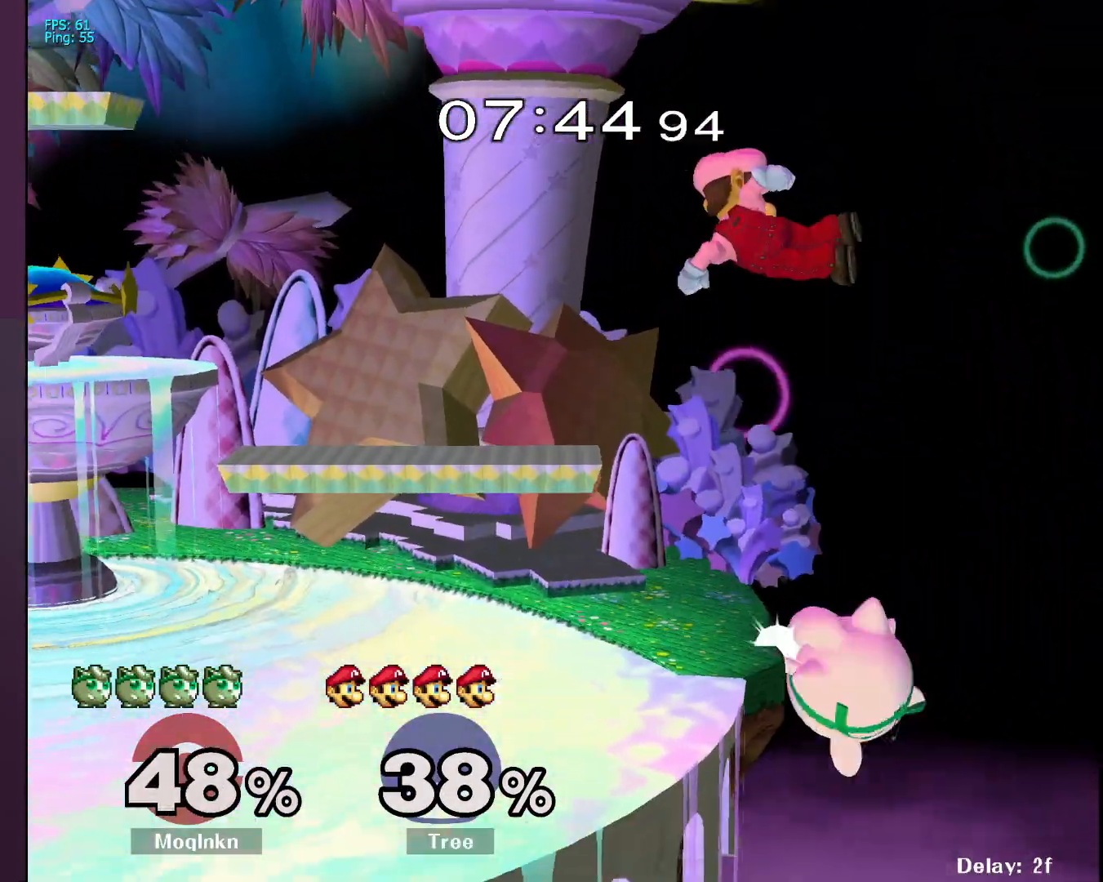
{"buttons": [], "left_stick": "left", "right_stick": "center", "events": [[133, "left_stick", "right"], [233, "Y", "down"], [233, "left_stick", "left"], [383, "Y", "up"]]}
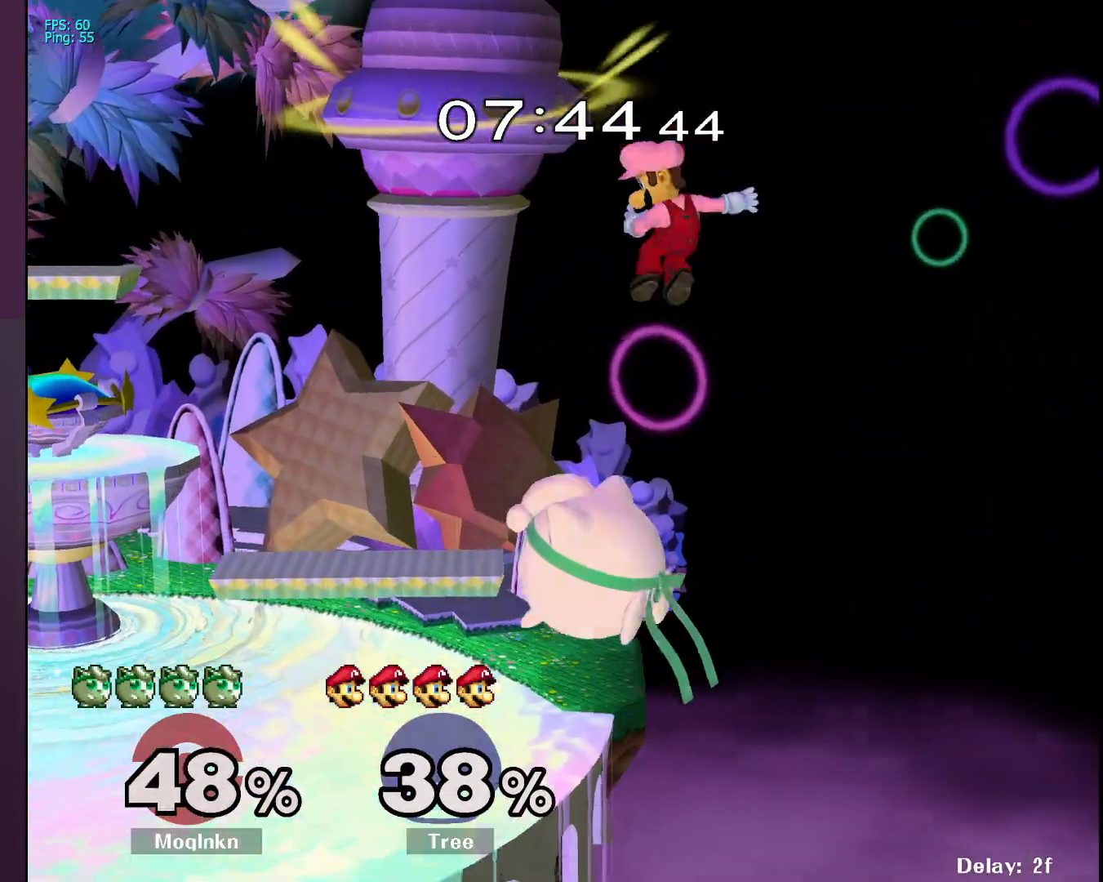
{"buttons": [], "left_stick": "center", "right_stick": "center", "events": [[83, "left_stick", "up-left"], [100, "right_stick", "right"], [217, "left_stick", "left"], [217, "right_stick", "center"], [283, "L1", "down"], [350, "left_stick", "center"], [433, "L1", "up"]]}
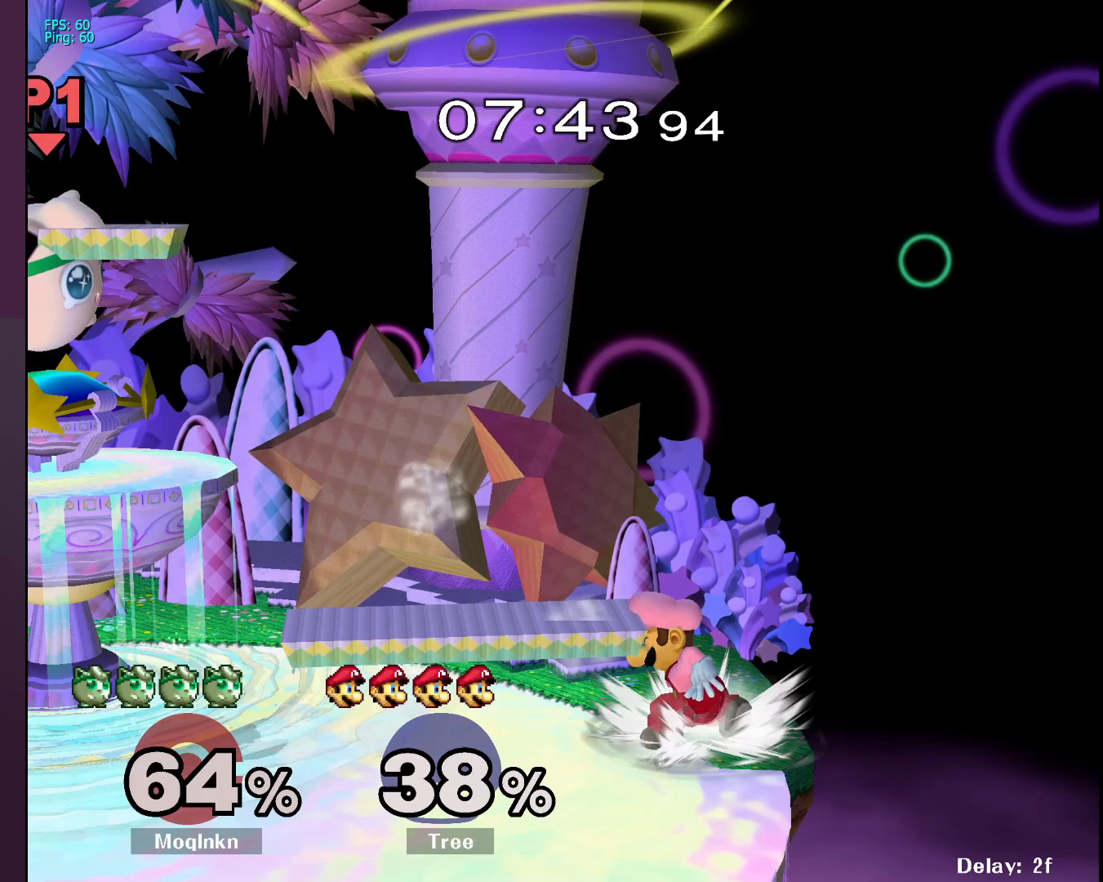
{"buttons": [], "left_stick": "center", "right_stick": "center", "events": []}
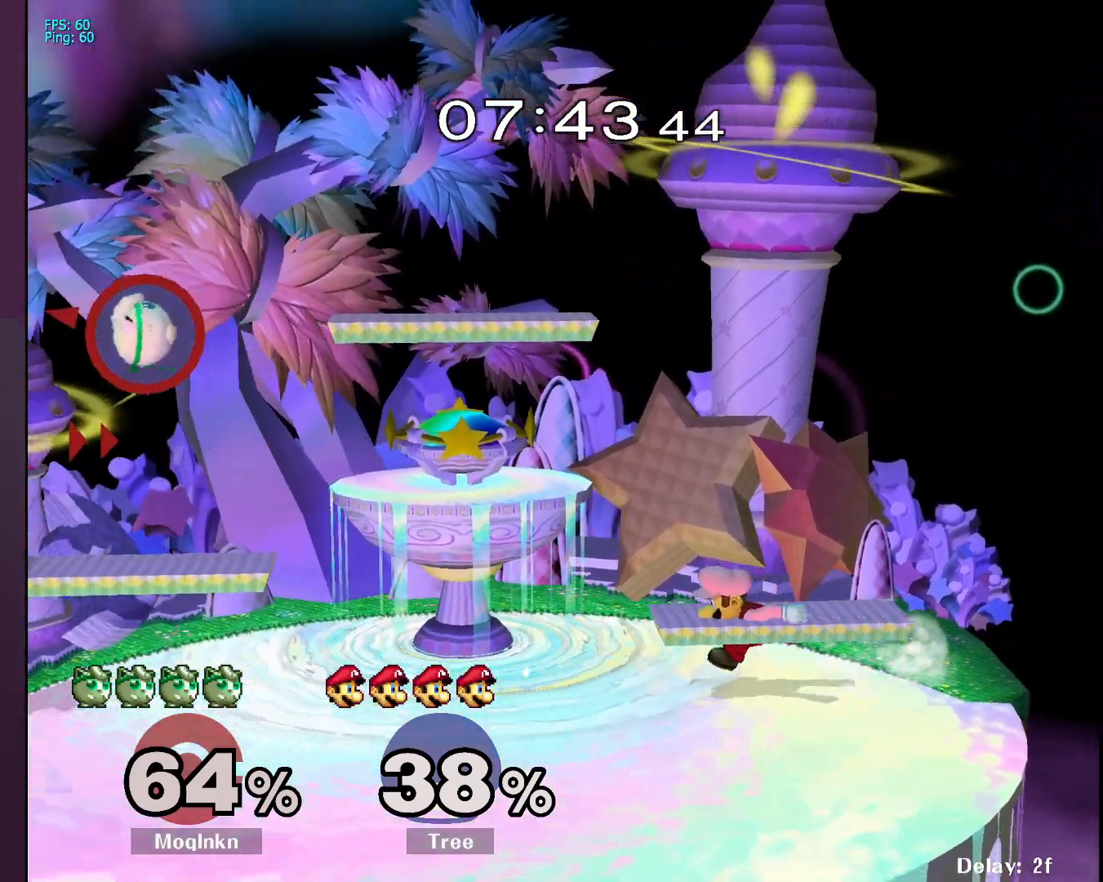
{"buttons": [], "left_stick": "down", "right_stick": "center", "events": [[233, "left_stick", "down-right"], [317, "left_stick", "down"]]}
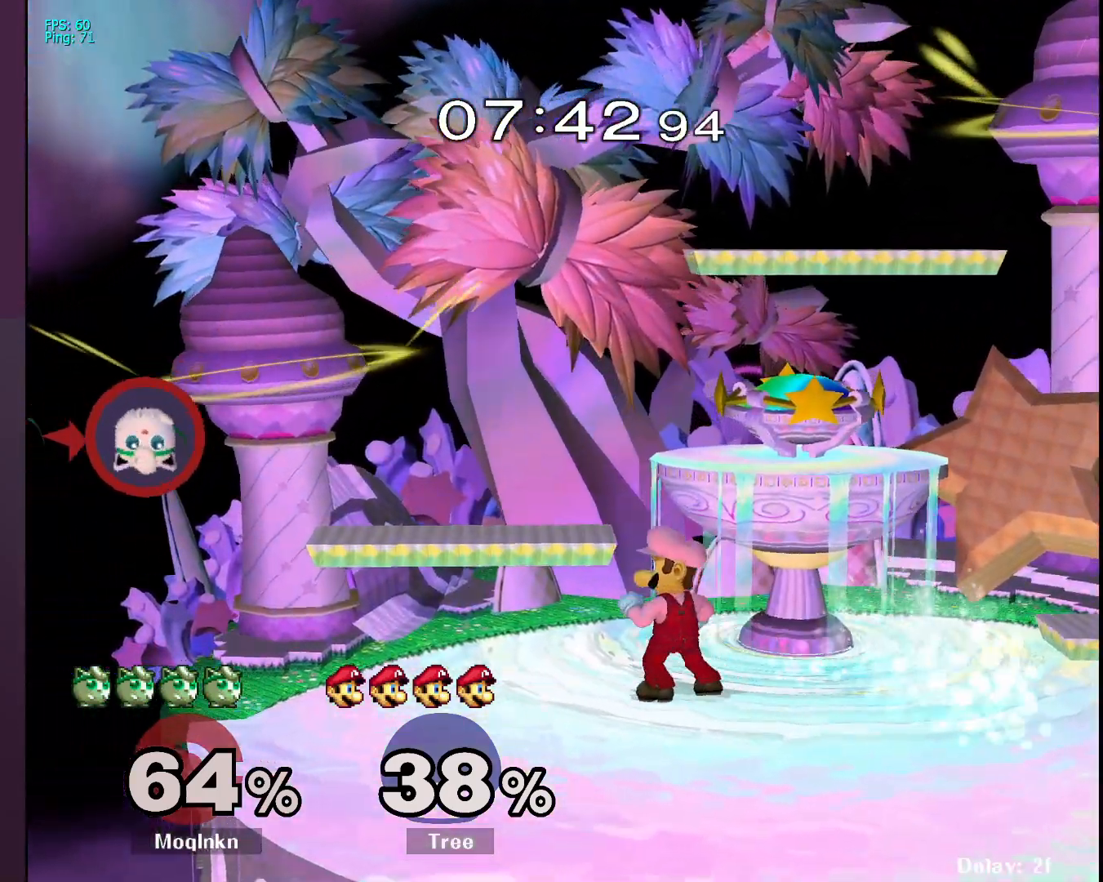
{"buttons": [], "left_stick": "left", "right_stick": "center", "events": [[17, "left_stick", "down-right"], [150, "left_stick", "center"], [483, "left_stick", "left"]]}
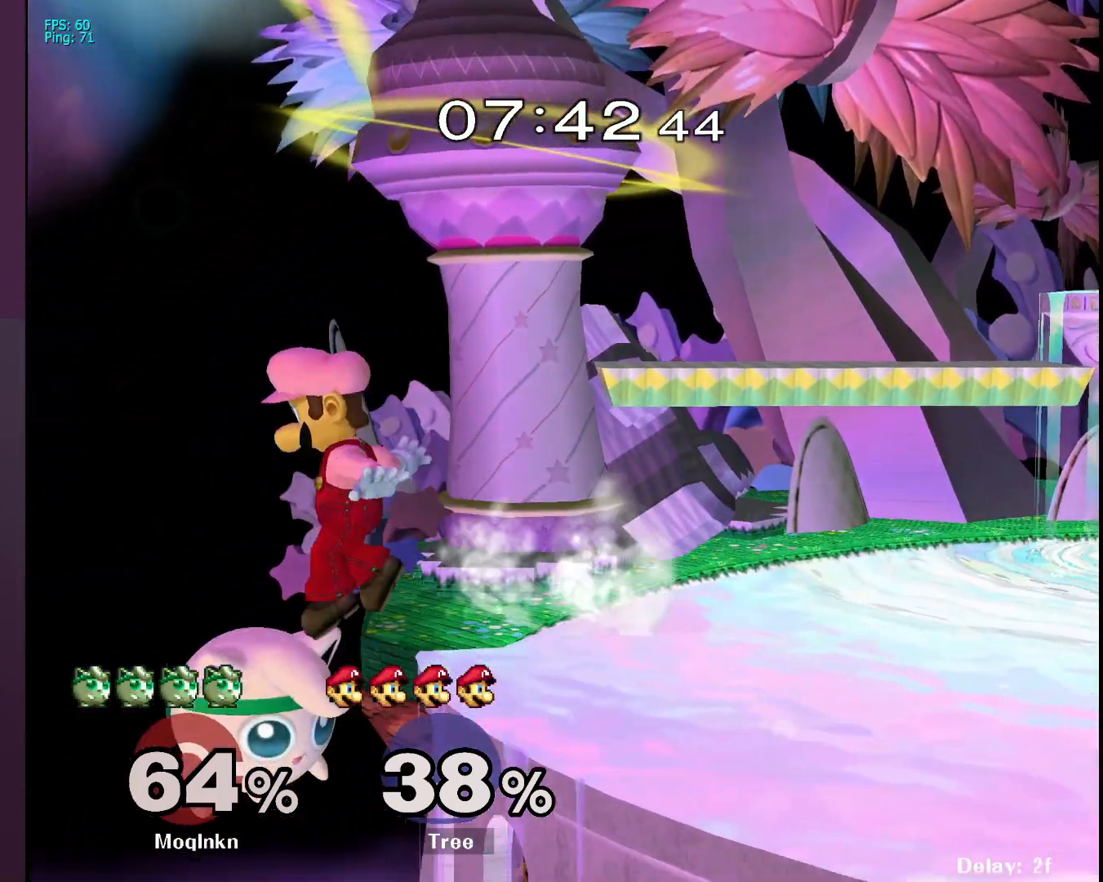
{"buttons": [], "left_stick": "right", "right_stick": "center", "events": [[67, "X", "down"], [100, "X", "up"], [117, "X", "down"], [117, "left_stick", "right"], [167, "A", "down"], [233, "X", "up"], [317, "A", "up"]]}
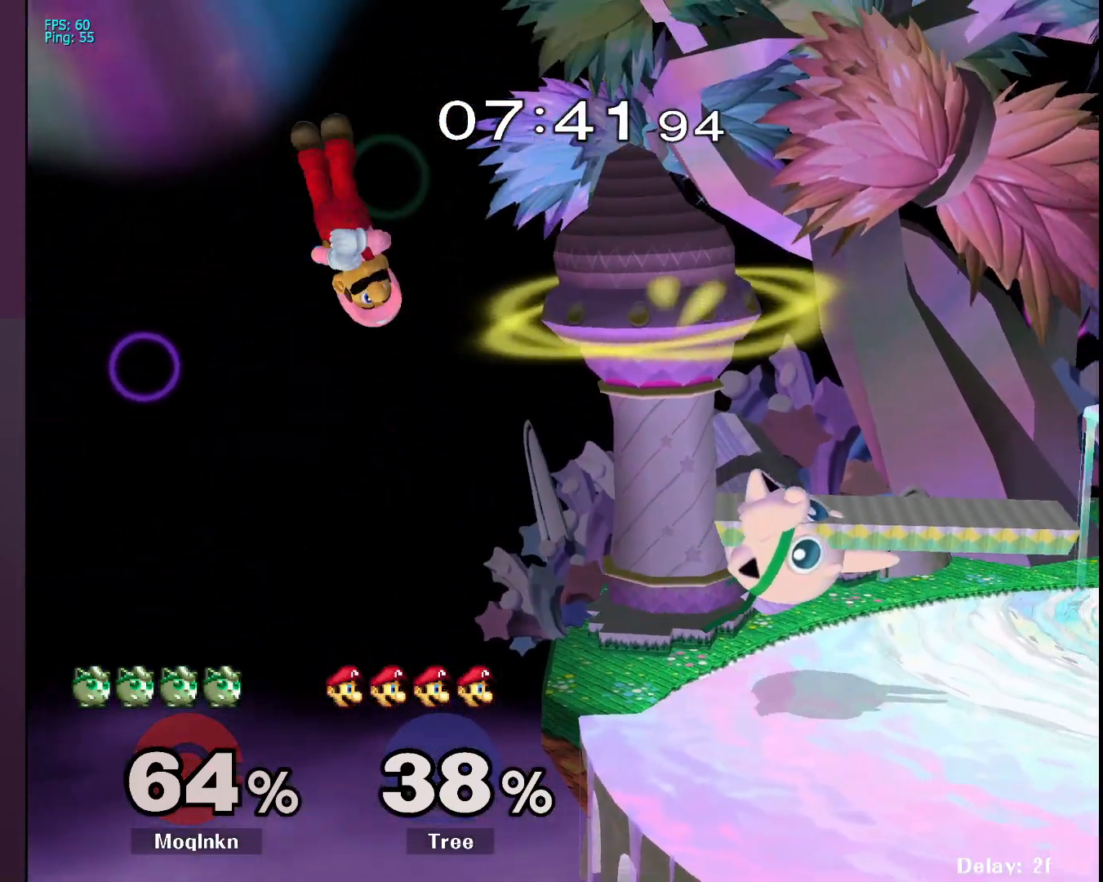
{"buttons": [], "left_stick": "center", "right_stick": "center", "events": [[67, "left_stick", "down-left"], [183, "left_stick", "center"]]}
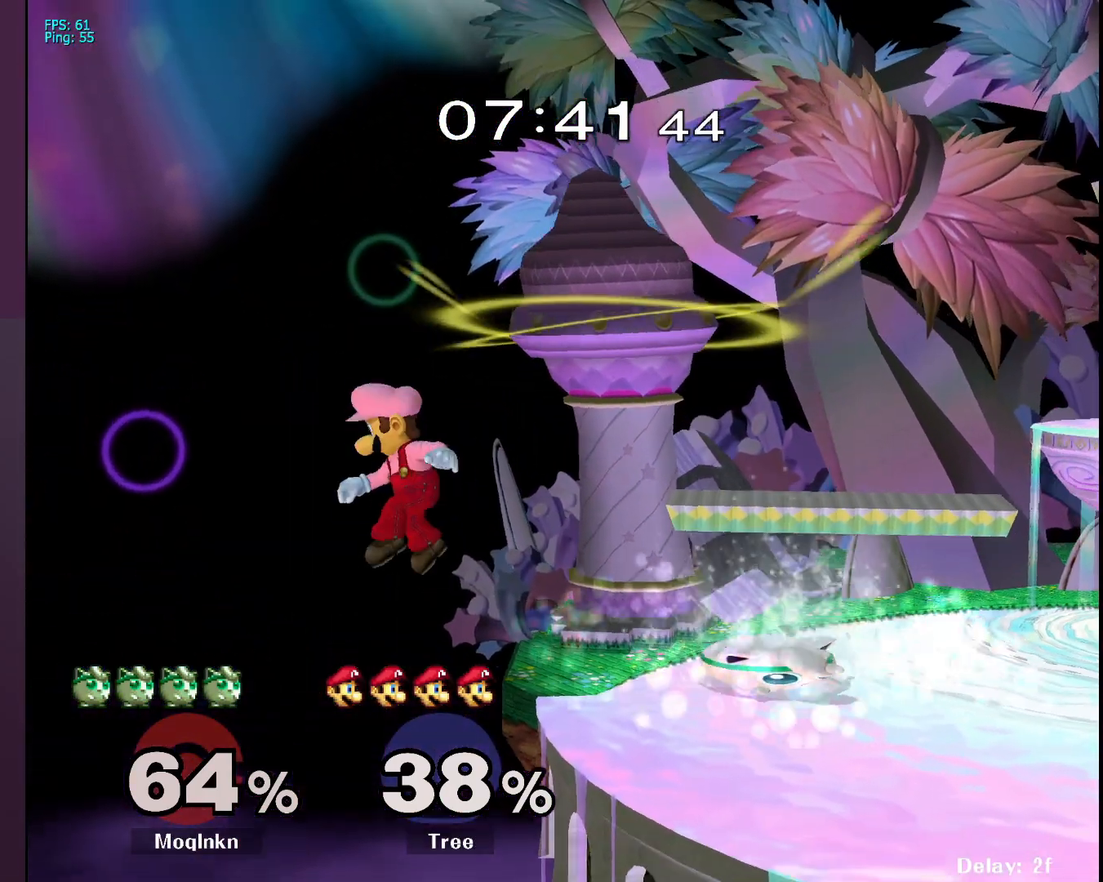
{"buttons": [], "left_stick": "center", "right_stick": "center", "events": [[67, "left_stick", "left"], [83, "A", "down"], [217, "A", "up"], [250, "left_stick", "center"]]}
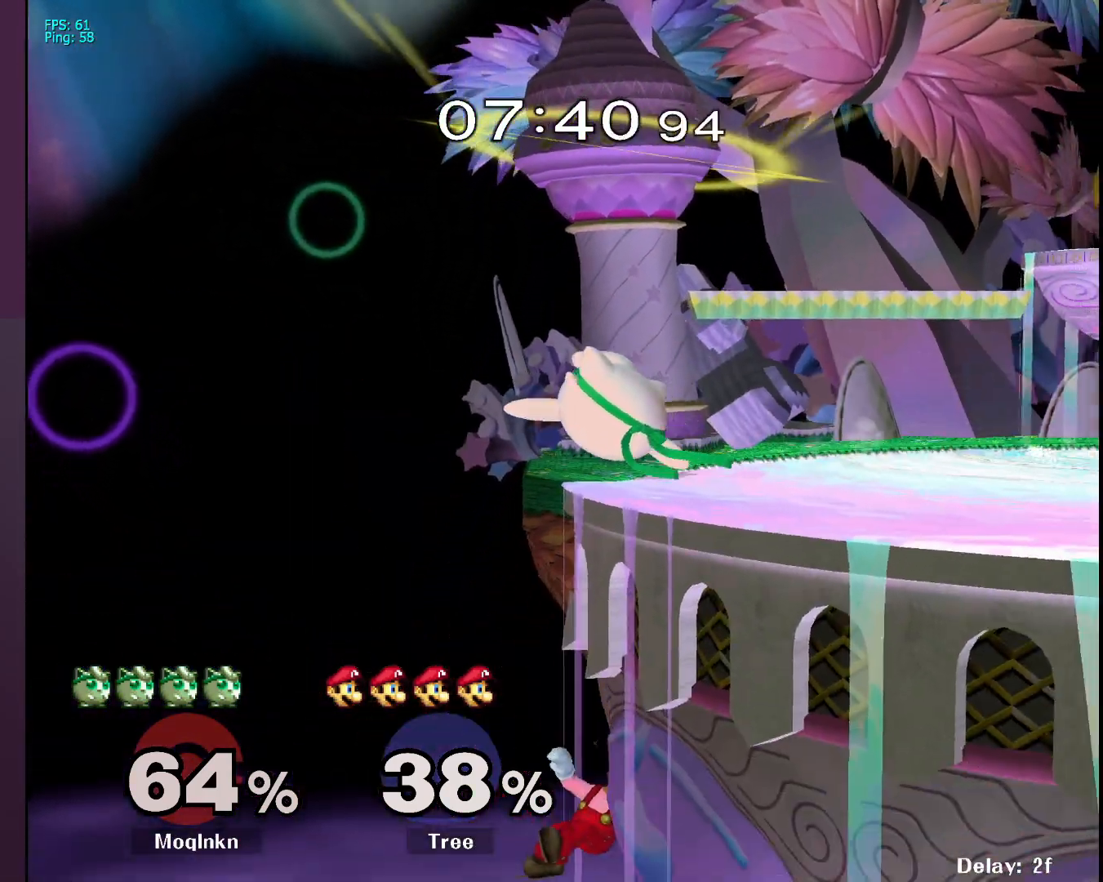
{"buttons": [], "left_stick": "center", "right_stick": "center", "events": [[400, "left_stick", "left"], [500, "left_stick", "center"]]}
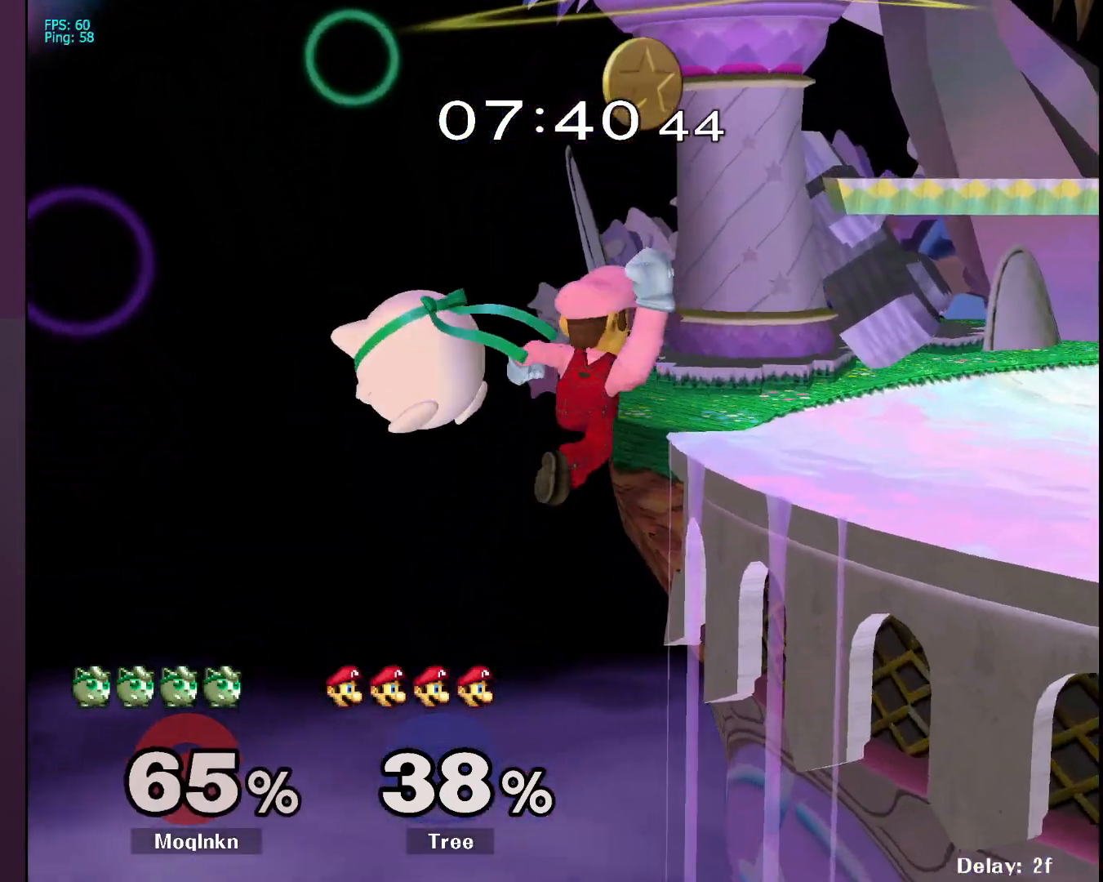
{"buttons": [], "left_stick": "right", "right_stick": "center", "events": [[17, "left_stick", "right"], [33, "Y", "down"], [67, "Y", "up"], [100, "right_stick", "down"], [183, "right_stick", "center"]]}
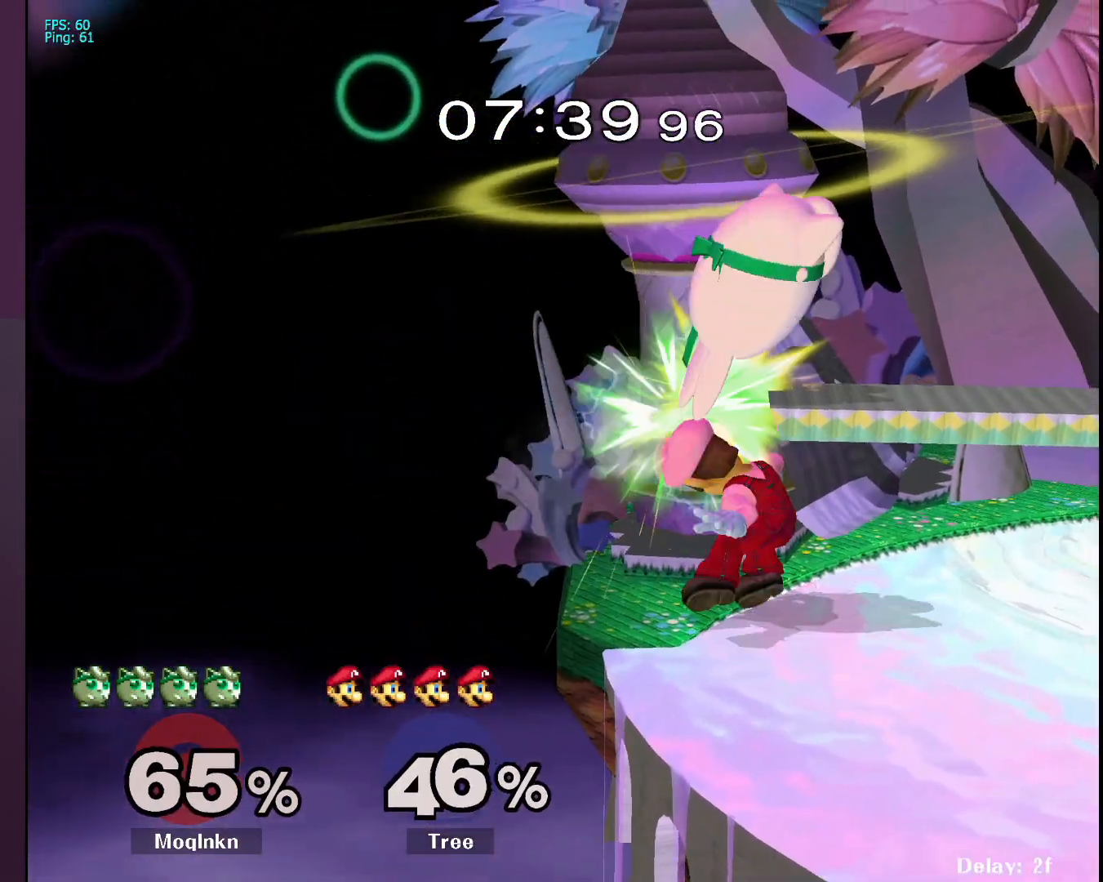
{"buttons": [], "left_stick": "center", "right_stick": "center", "events": [[117, "left_stick", "down"], [300, "left_stick", "center"]]}
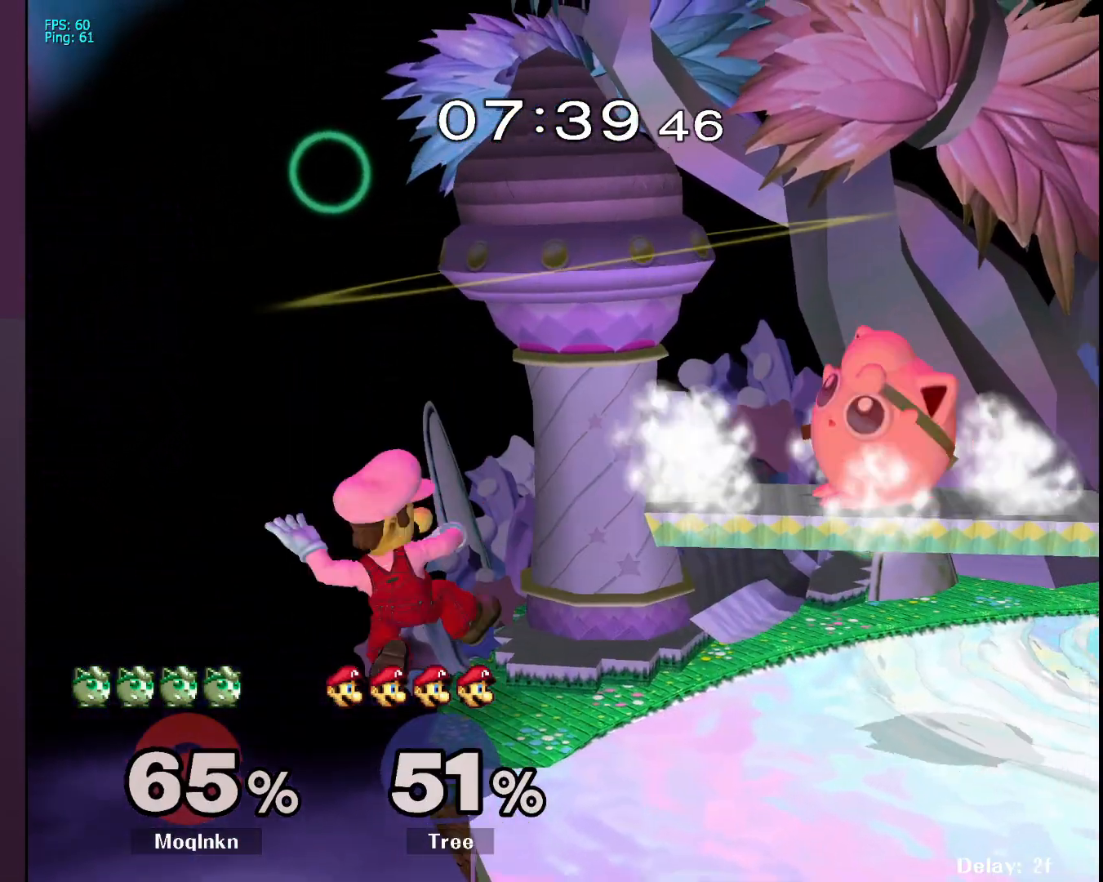
{"buttons": [], "left_stick": "center", "right_stick": "center", "events": [[200, "left_stick", "down"], [333, "left_stick", "center"], [383, "left_stick", "down"], [483, "left_stick", "center"]]}
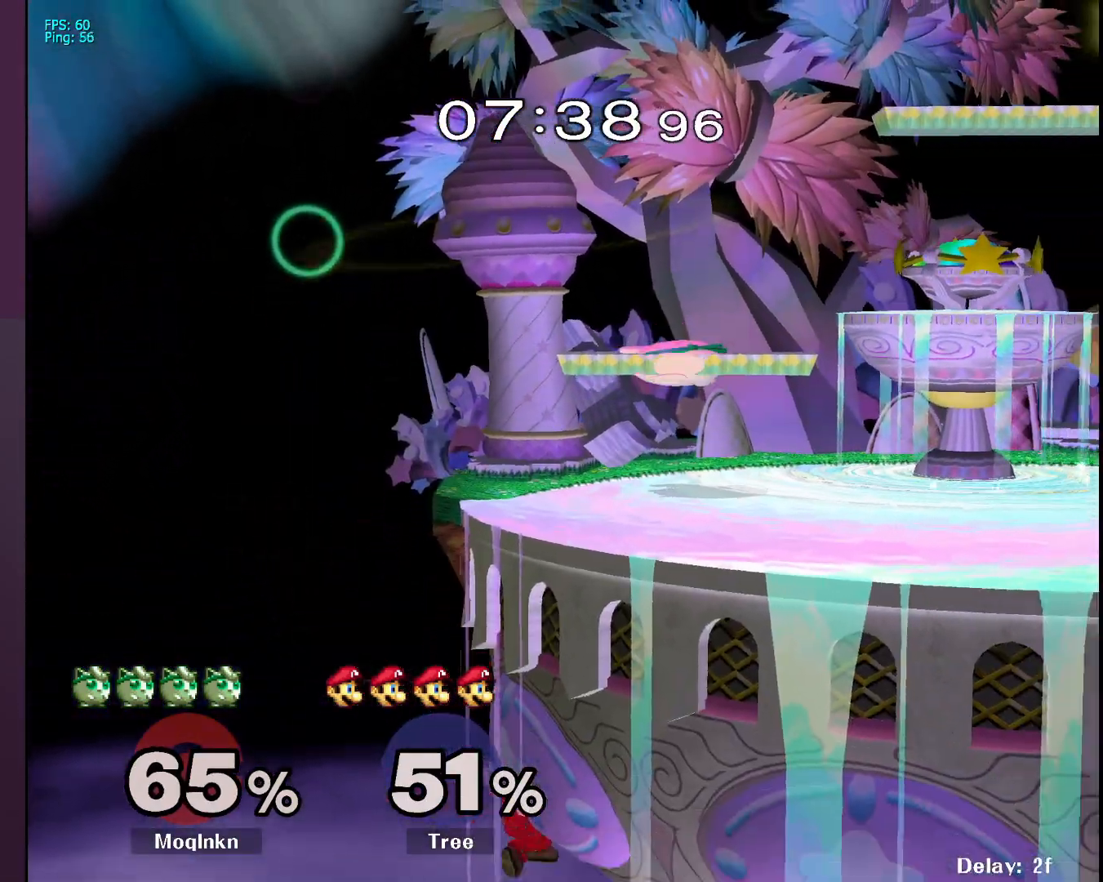
{"buttons": [], "left_stick": "center", "right_stick": "center", "events": [[83, "left_stick", "down"], [200, "left_stick", "center"]]}
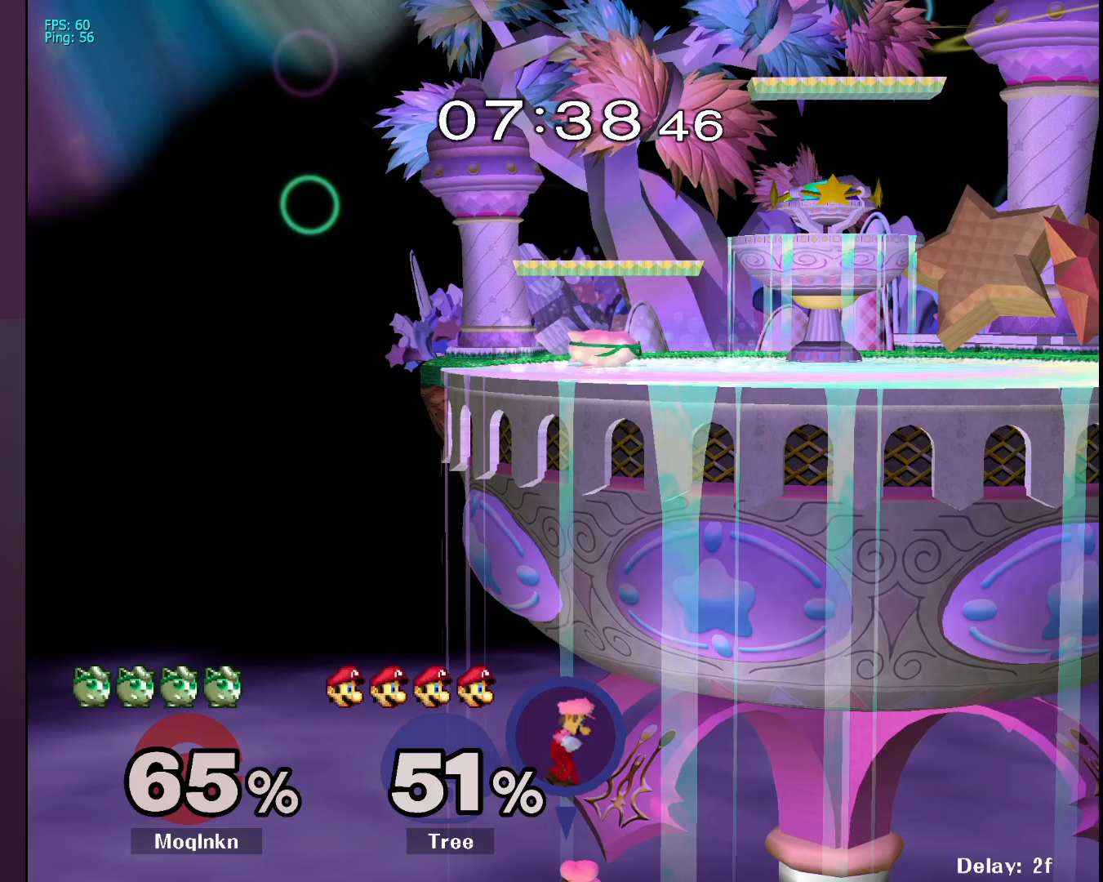
{"buttons": [], "left_stick": "center", "right_stick": "center", "events": []}
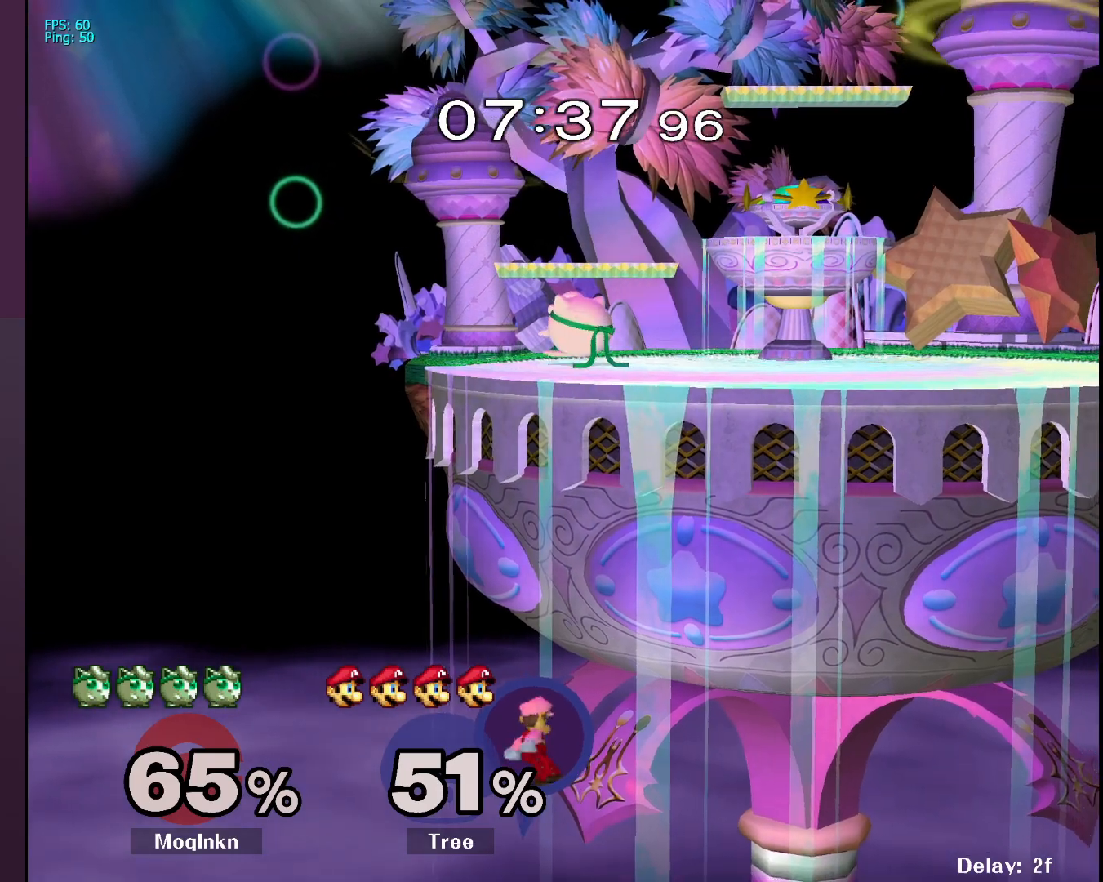
{"buttons": [], "left_stick": "left", "right_stick": "center", "events": [[400, "left_stick", "left"]]}
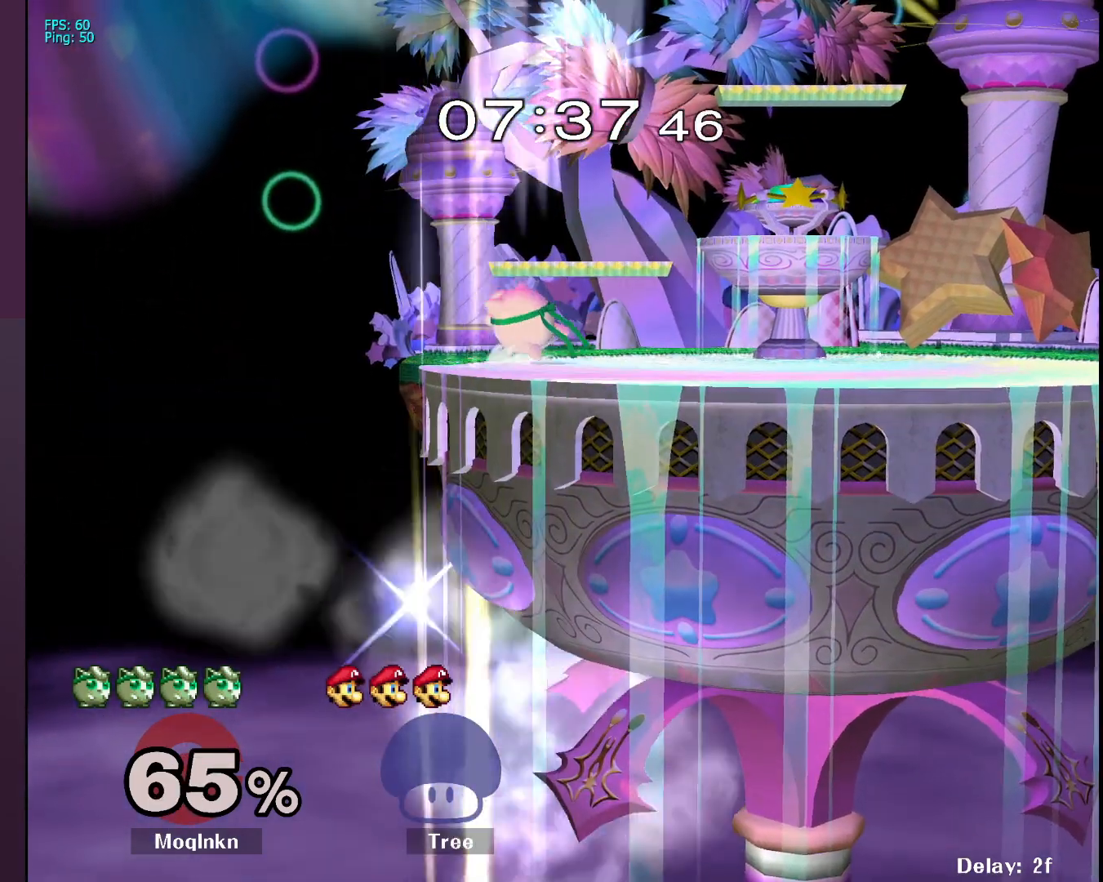
{"buttons": [], "left_stick": "left", "right_stick": "center", "events": [[33, "left_stick", "right"], [133, "left_stick", "left"], [200, "left_stick", "right"], [300, "left_stick", "left"], [383, "left_stick", "right"], [467, "left_stick", "left"]]}
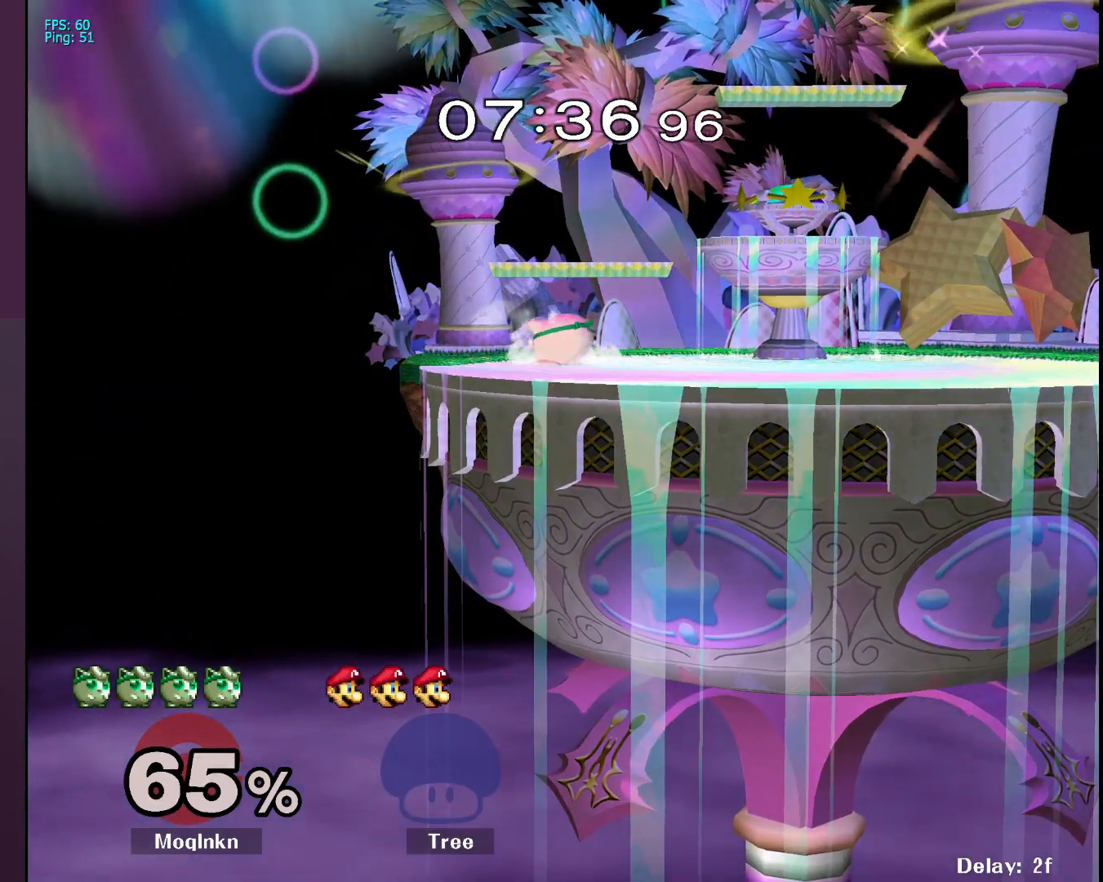
{"buttons": [], "left_stick": "center", "right_stick": "center", "events": [[50, "left_stick", "down-right"], [150, "left_stick", "left"], [267, "left_stick", "center"]]}
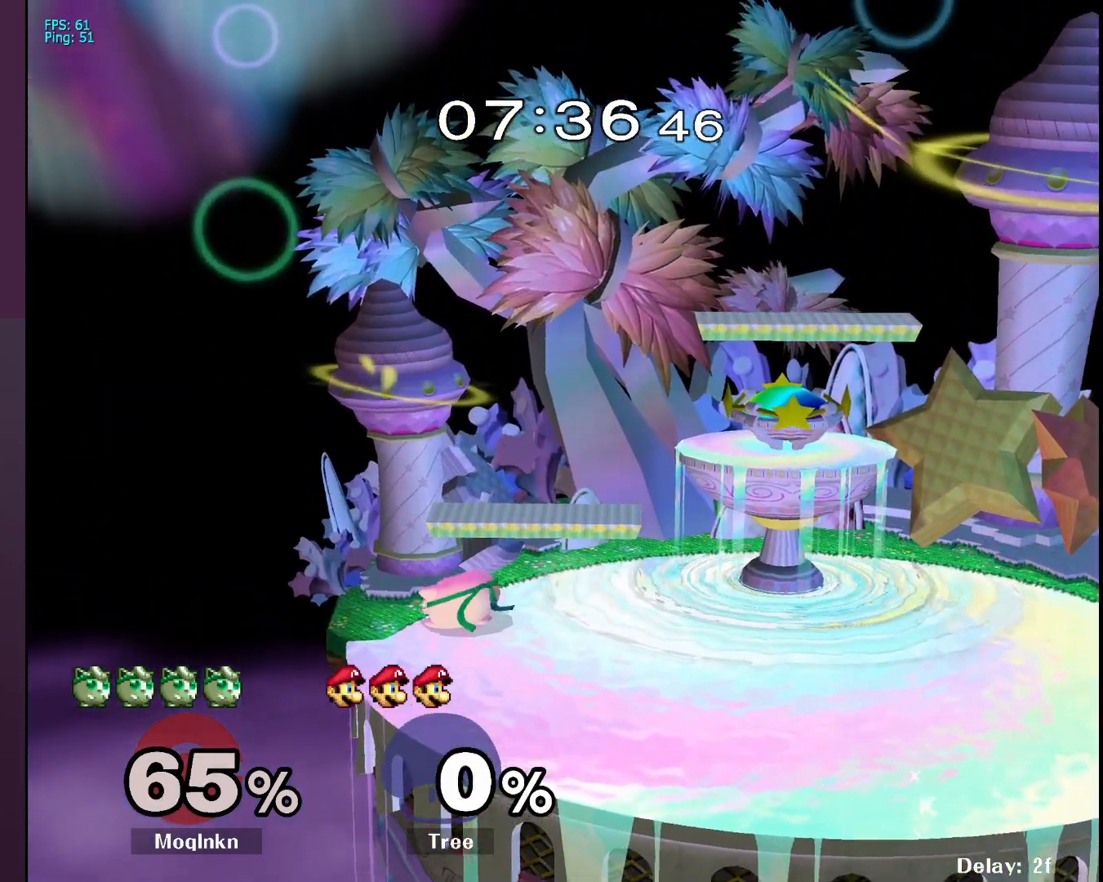
{"buttons": [], "left_stick": "center", "right_stick": "center", "events": []}
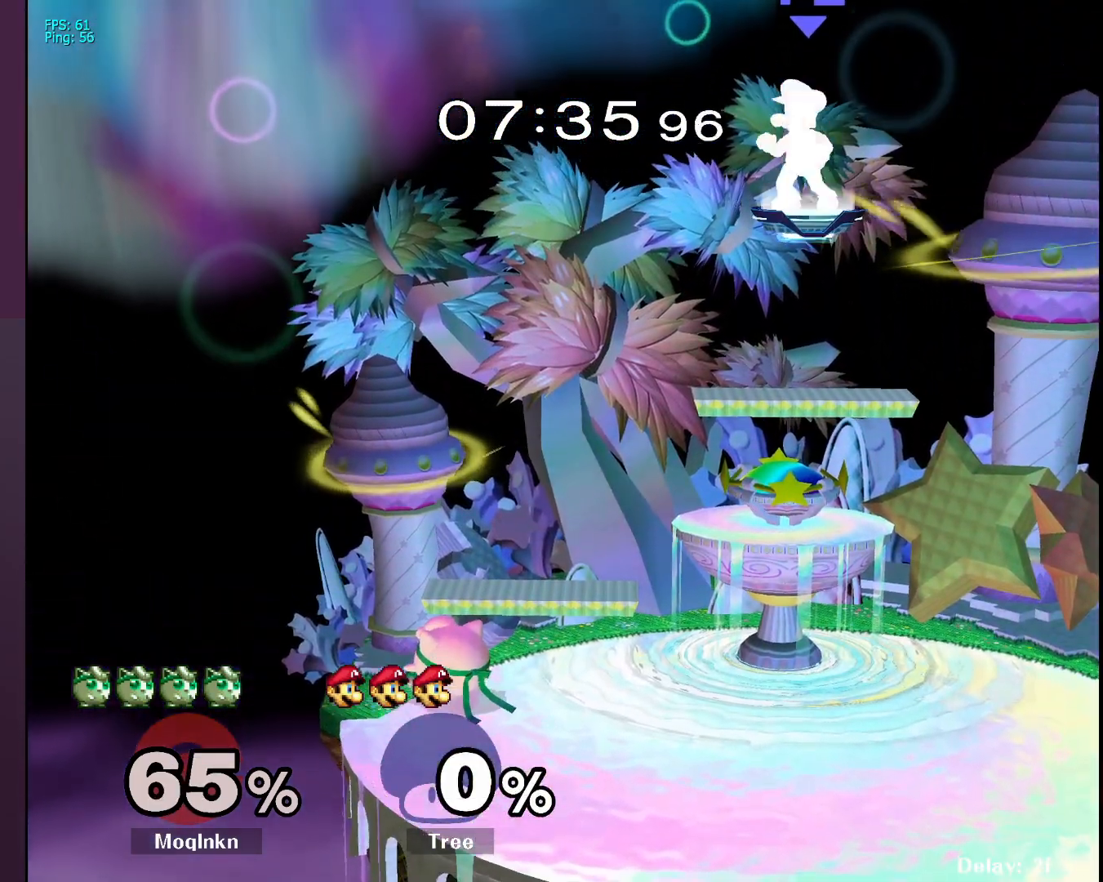
{"buttons": [], "left_stick": "center", "right_stick": "center", "events": [[383, "left_stick", "up-right"], [450, "left_stick", "center"]]}